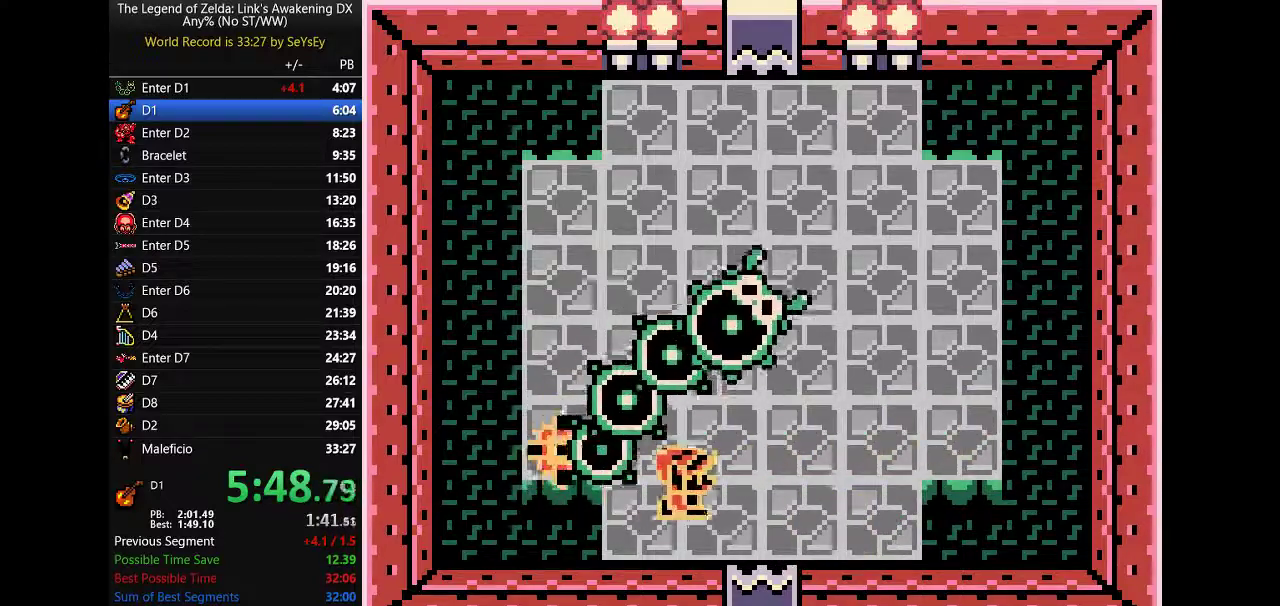
Gameplay with a controller (Nintendo layout); each line is a JSON object with the inputs held at the frame after it. Not read: L3 R3.
{"buttons": []}
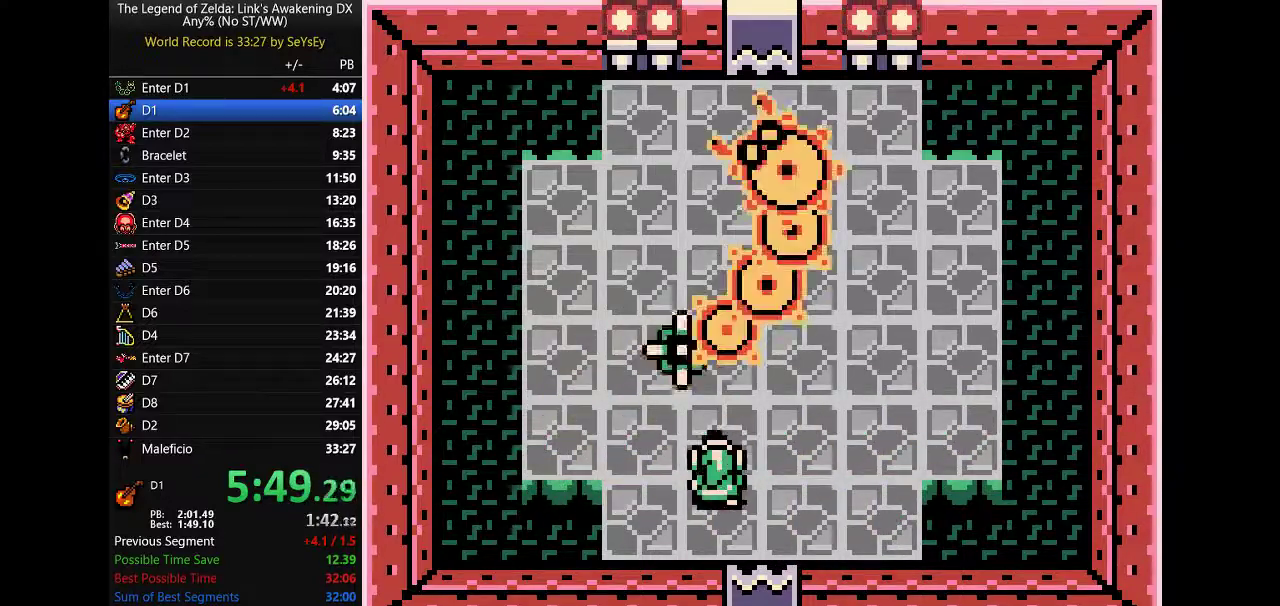
{"buttons": ["DPAD_UP"]}
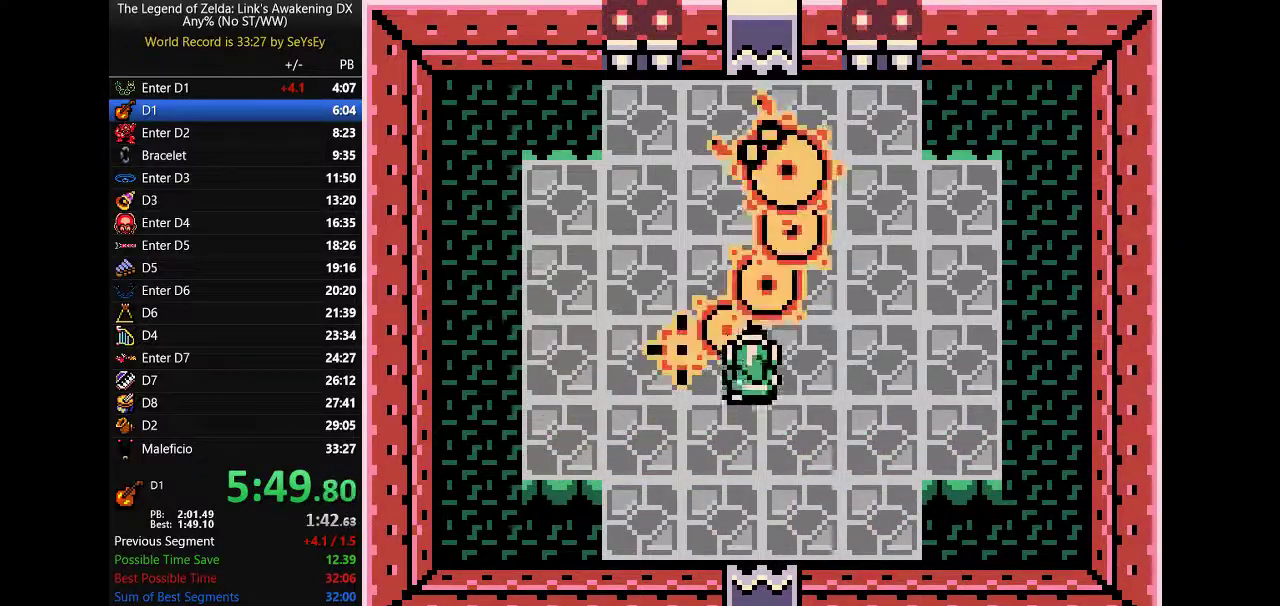
{"buttons": ["DPAD_UP"]}
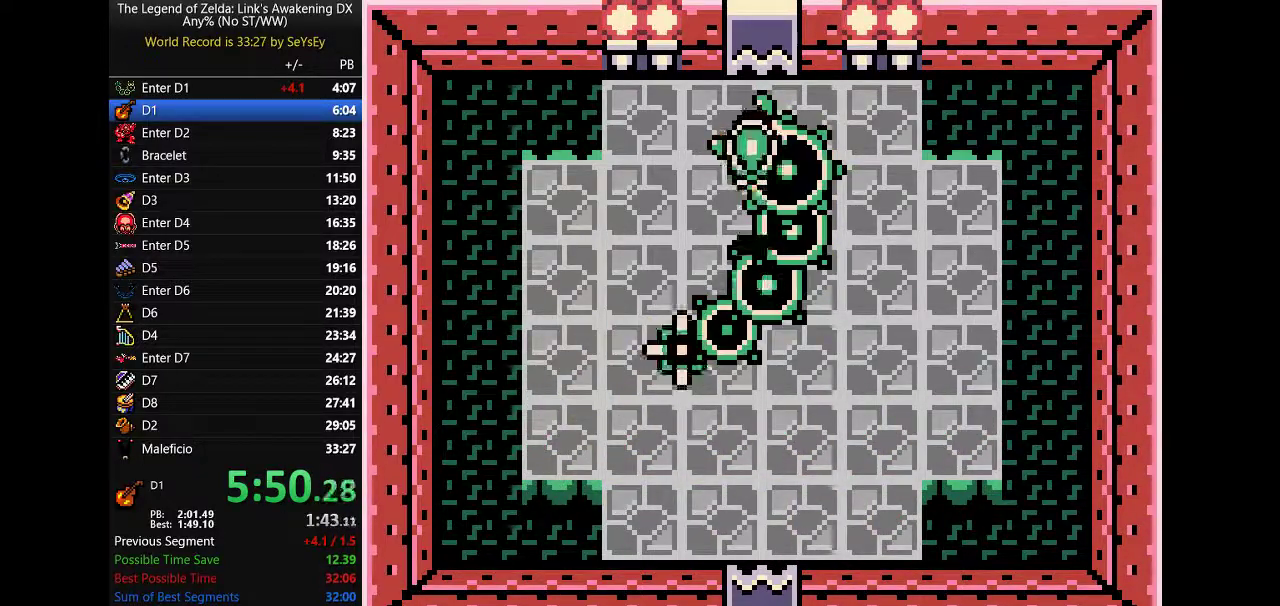
{"buttons": []}
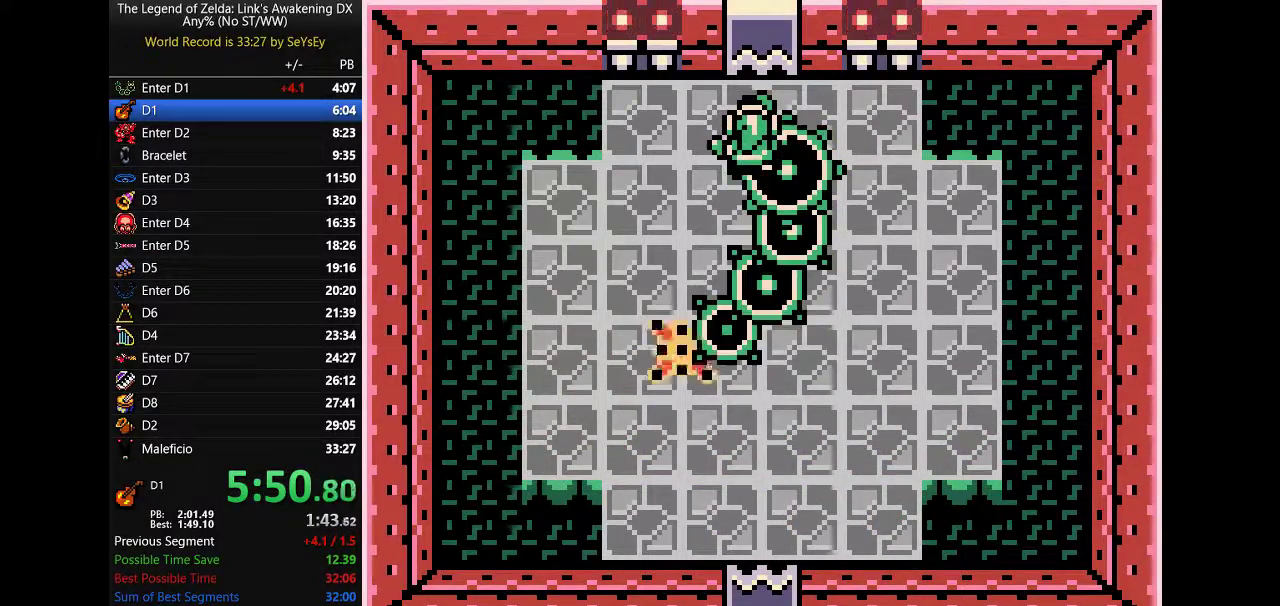
{"buttons": []}
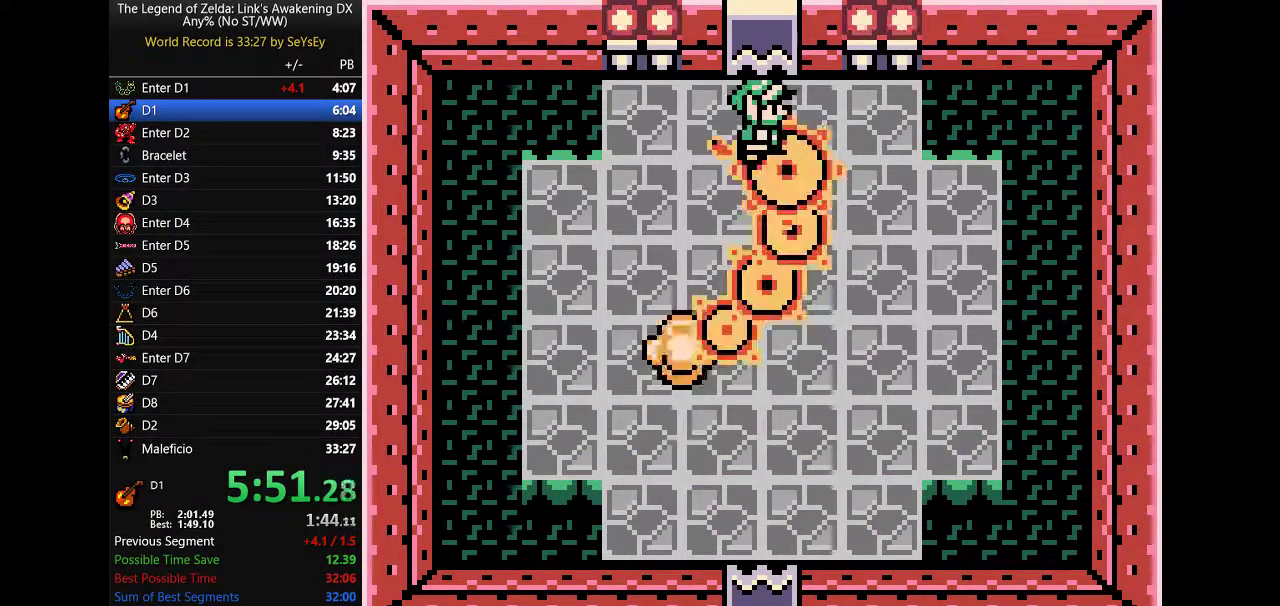
{"buttons": ["DPAD_UP"]}
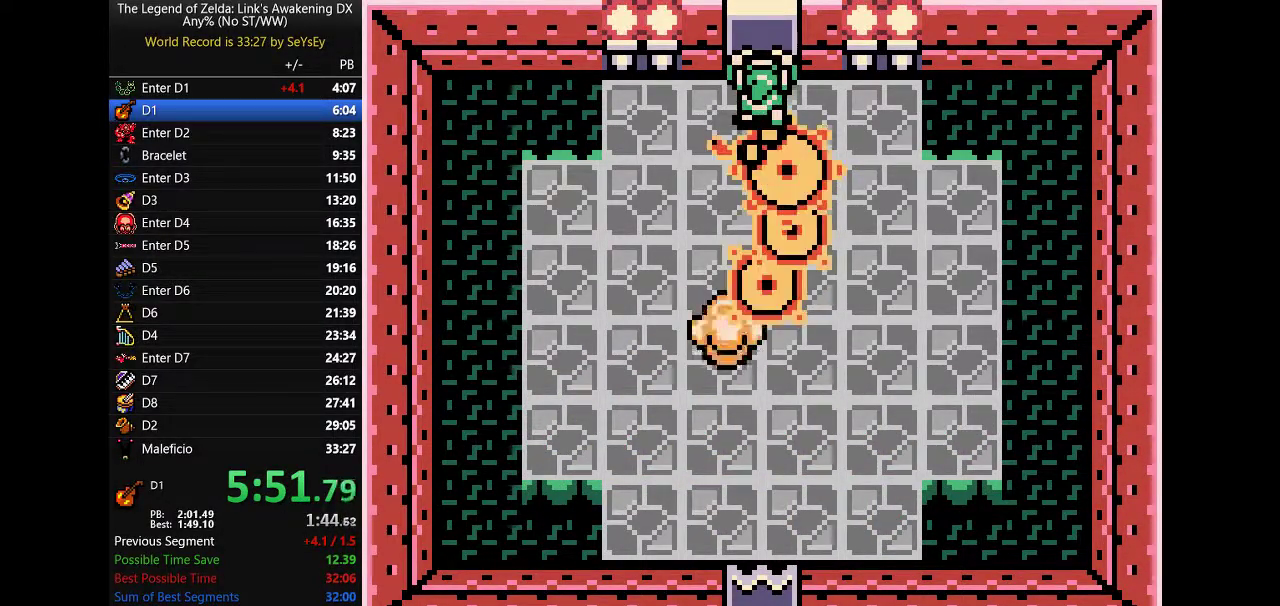
{"buttons": ["DPAD_UP"]}
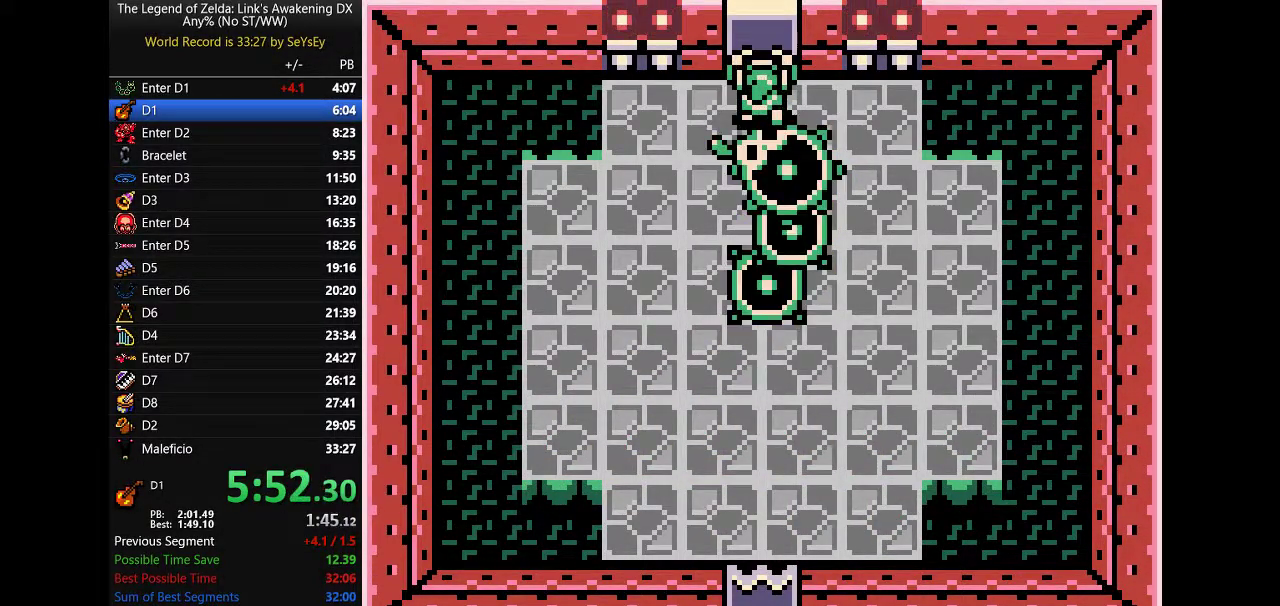
{"buttons": ["DPAD_UP"]}
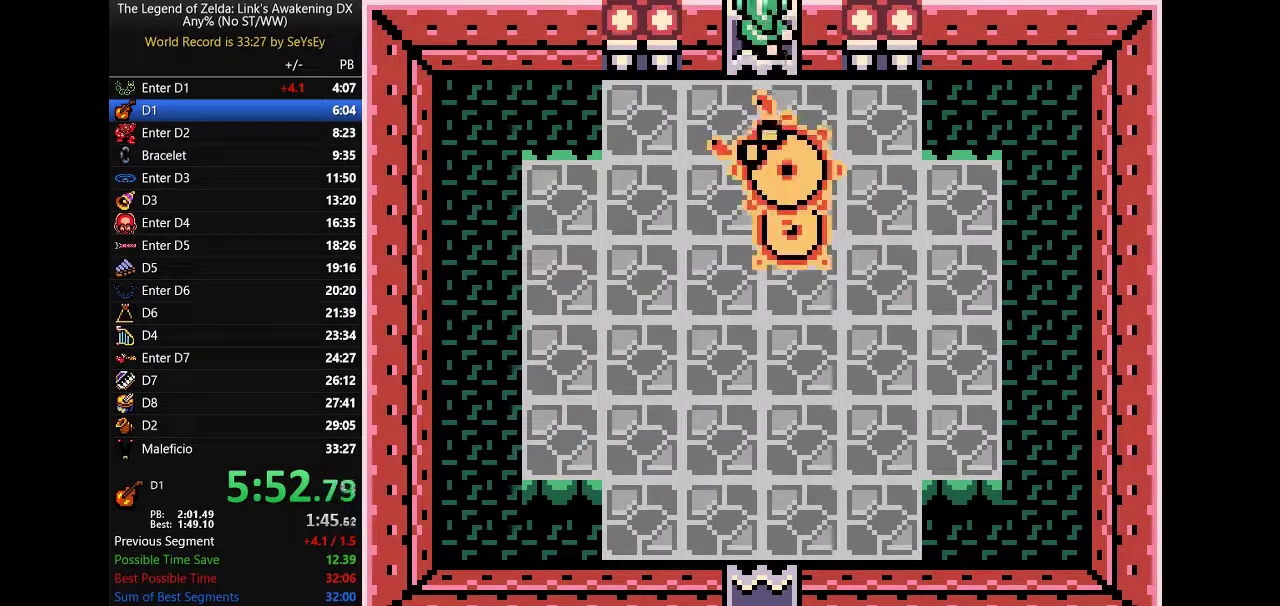
{"buttons": ["DPAD_UP"]}
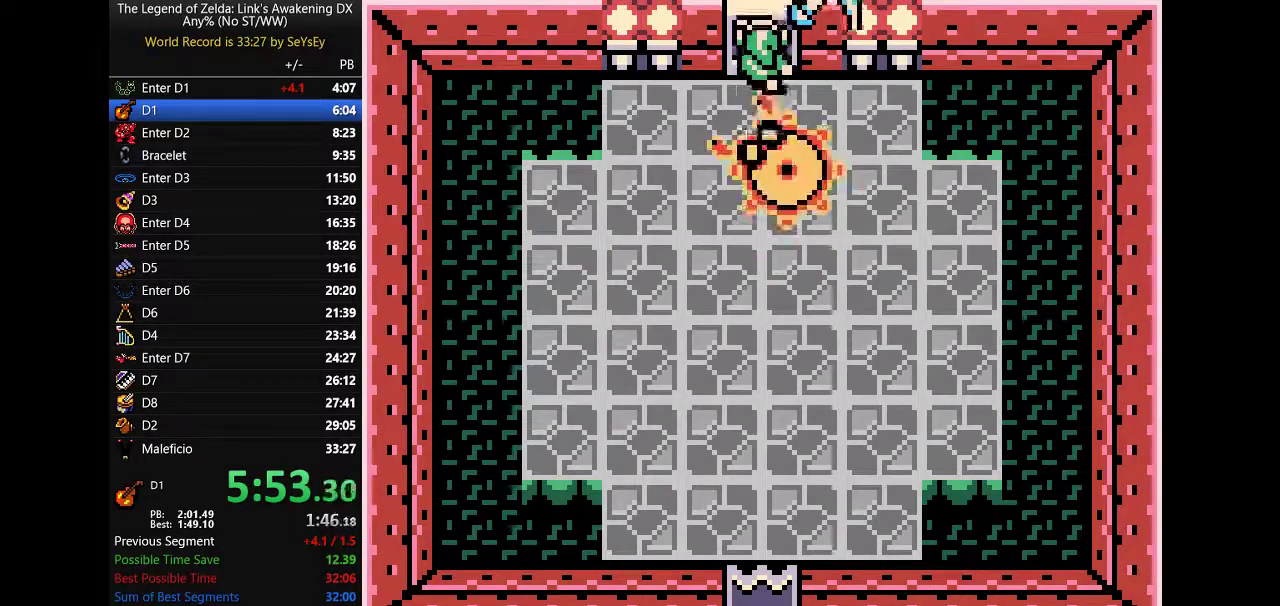
{"buttons": ["DPAD_UP"]}
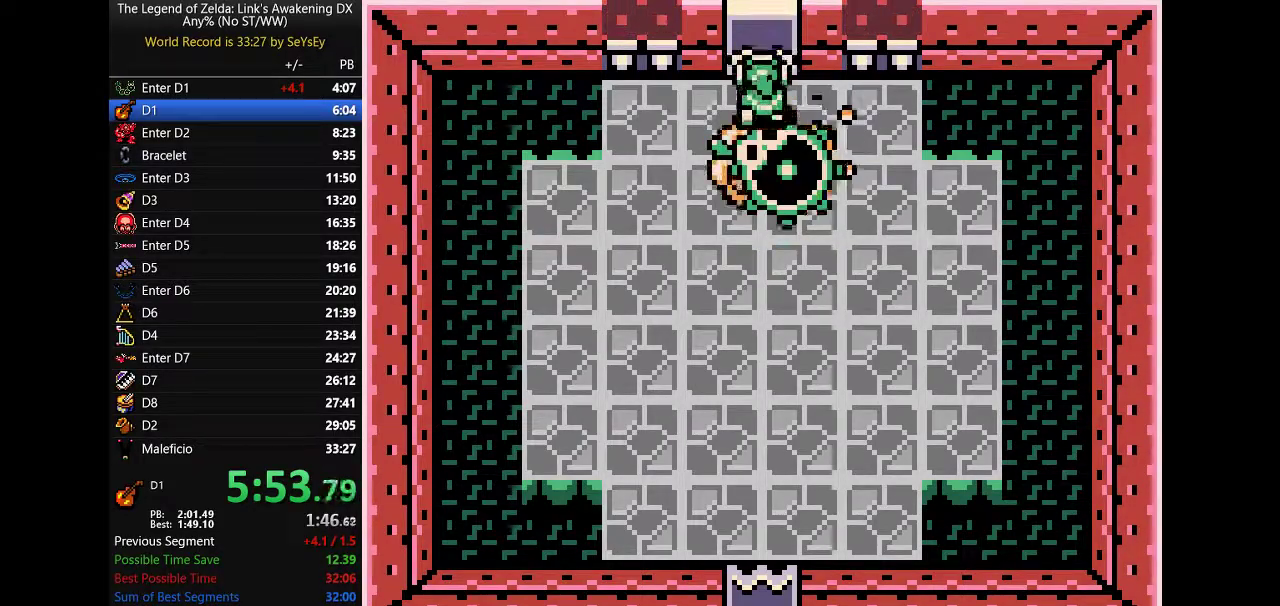
{"buttons": ["DPAD_UP"]}
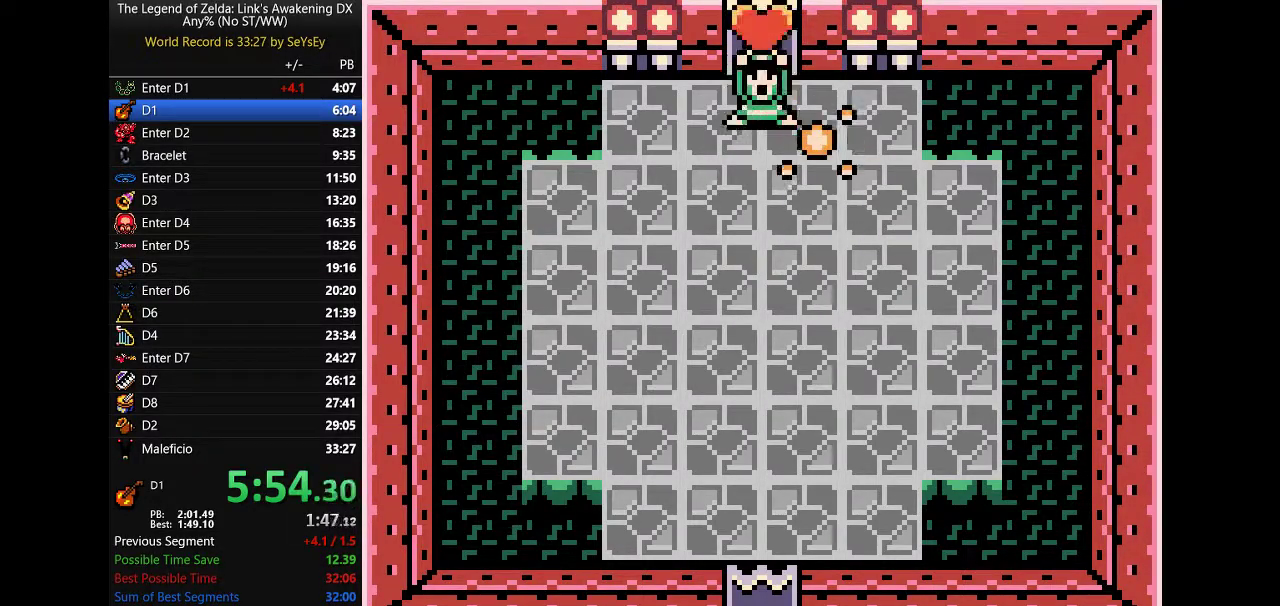
{"buttons": ["DPAD_UP"]}
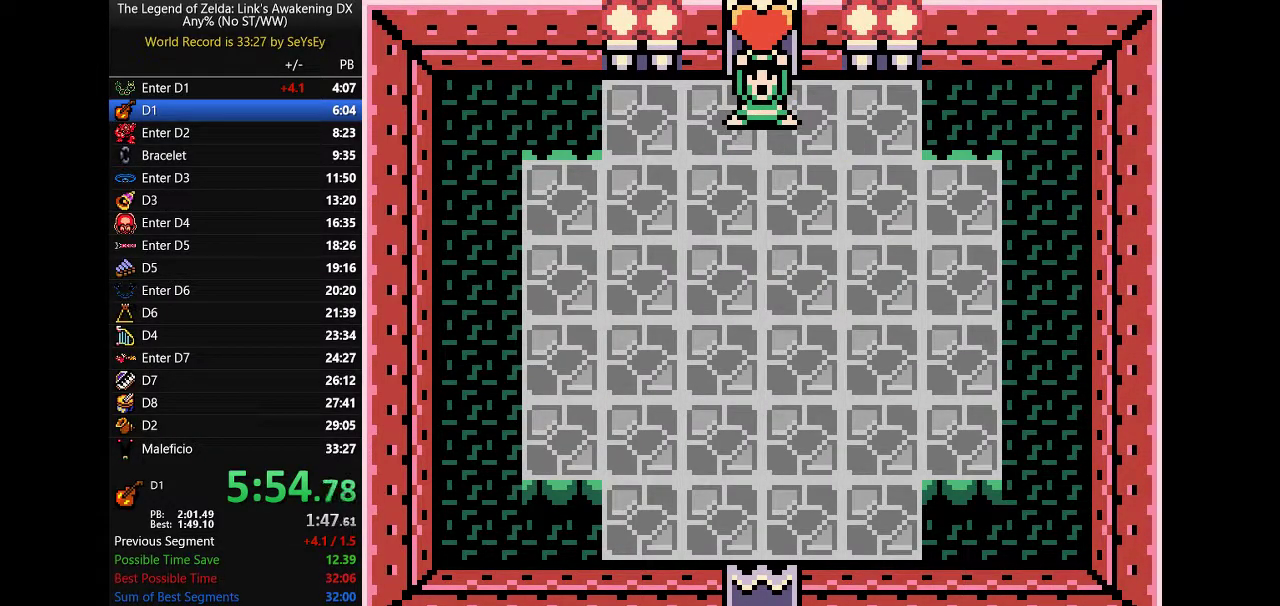
{"buttons": ["DPAD_UP"]}
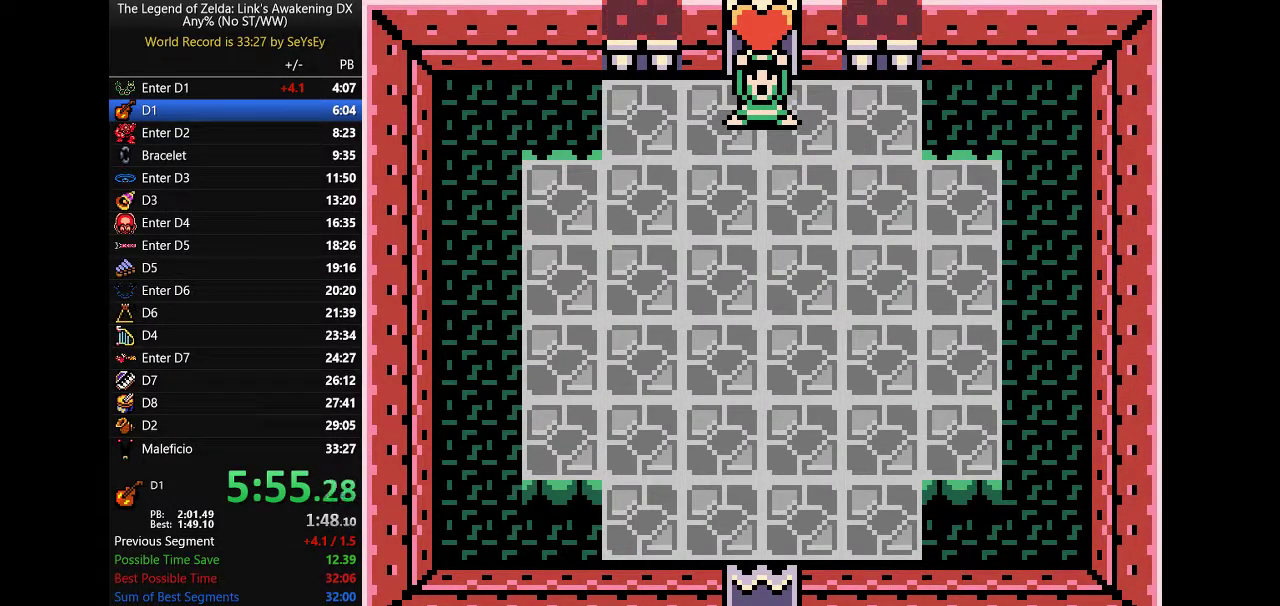
{"buttons": ["DPAD_UP"]}
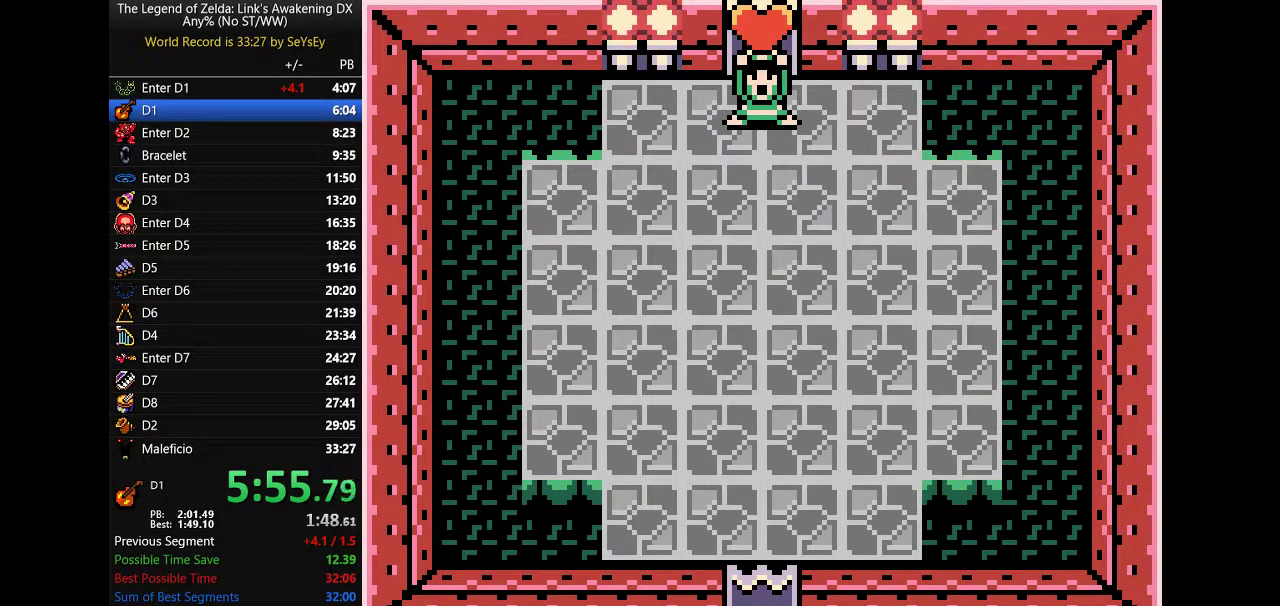
{"buttons": ["DPAD_UP"]}
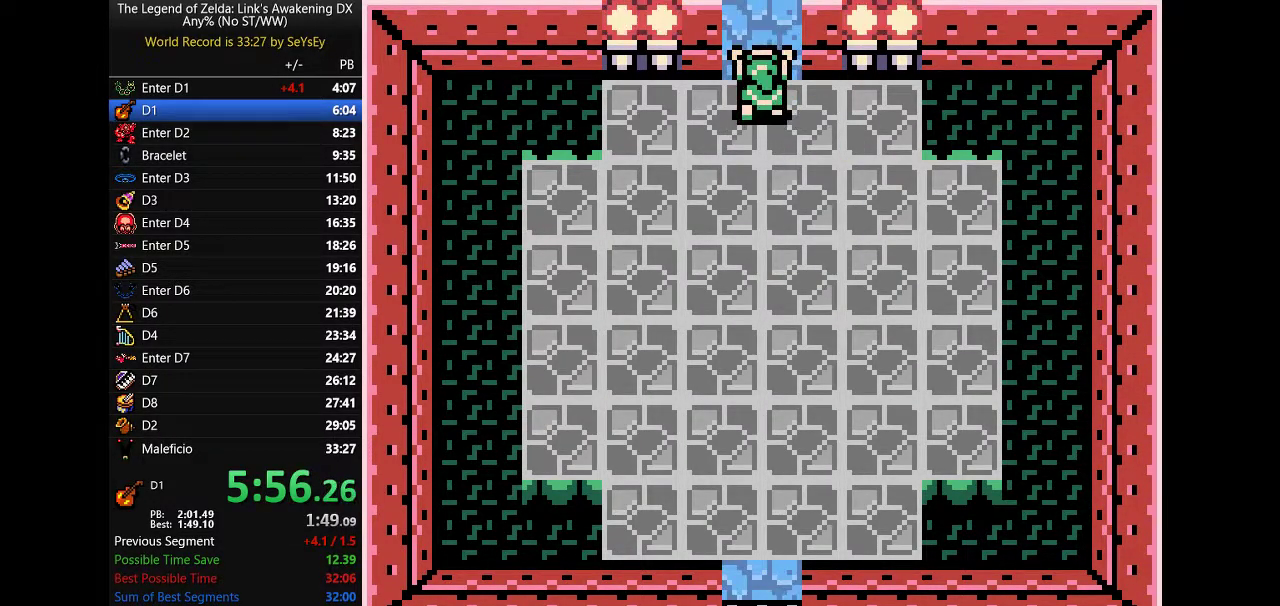
{"buttons": ["DPAD_UP"]}
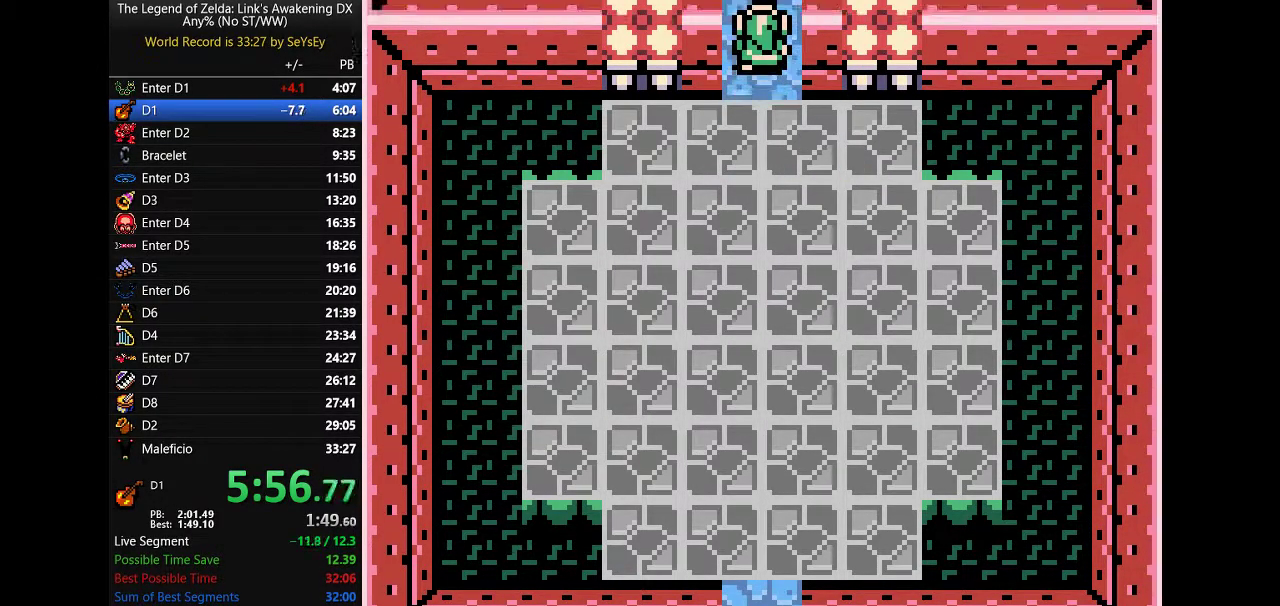
{"buttons": ["B", "DPAD_UP"]}
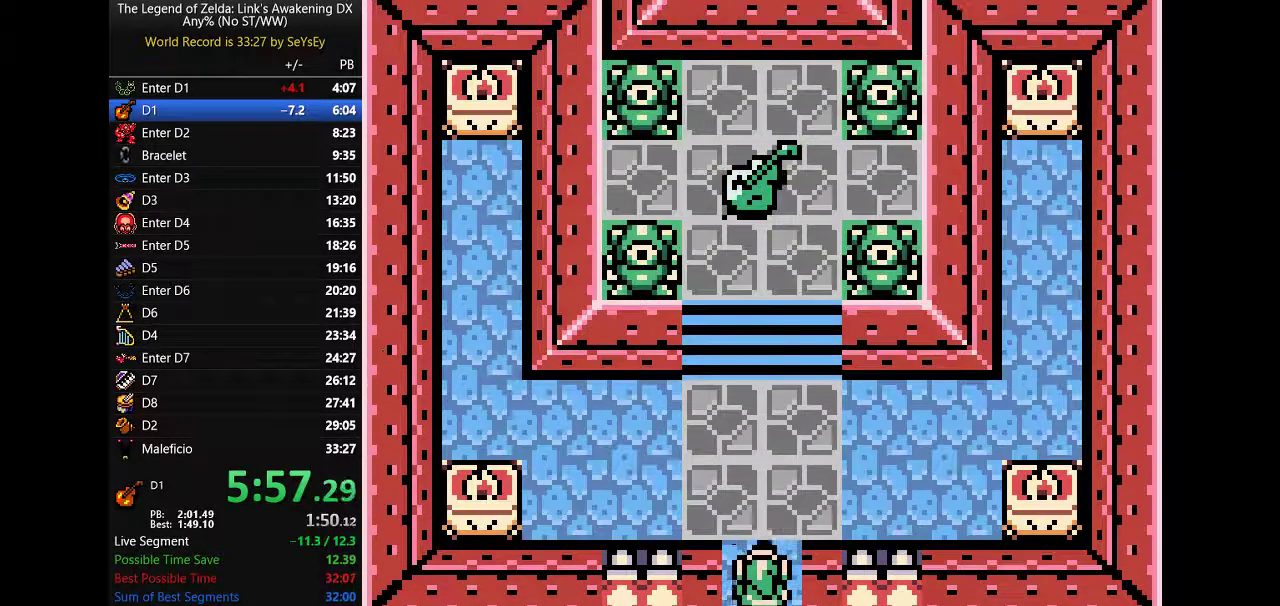
{"buttons": ["DPAD_UP"]}
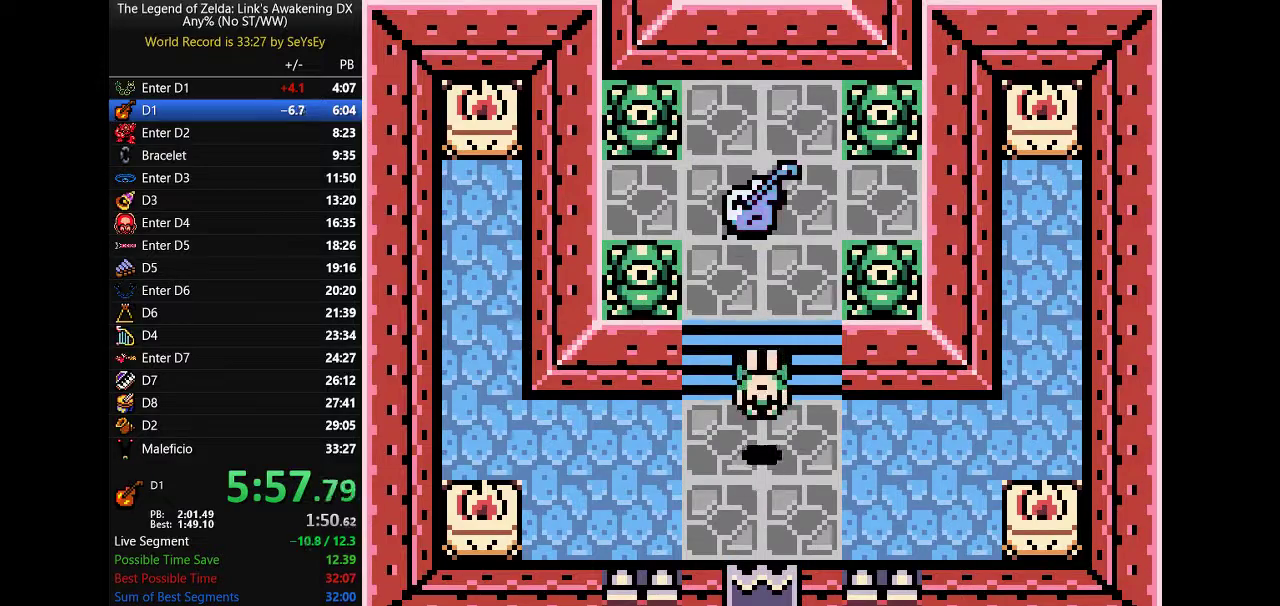
{"buttons": ["DPAD_UP"]}
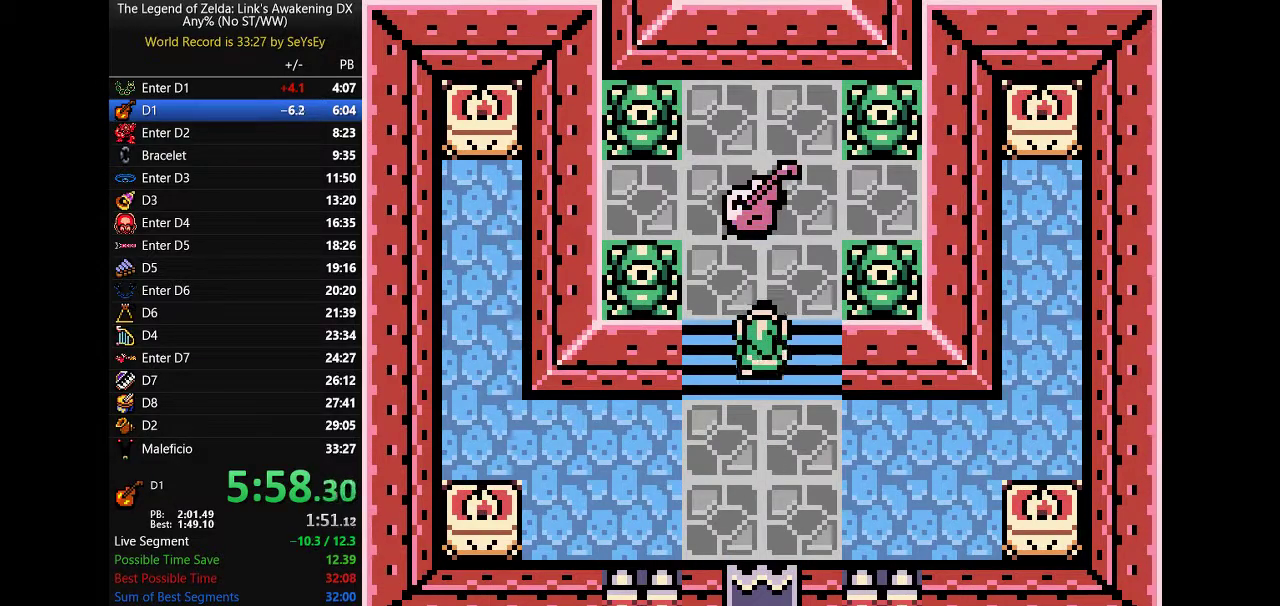
{"buttons": ["DPAD_DOWN", "DPAD_LEFT"]}
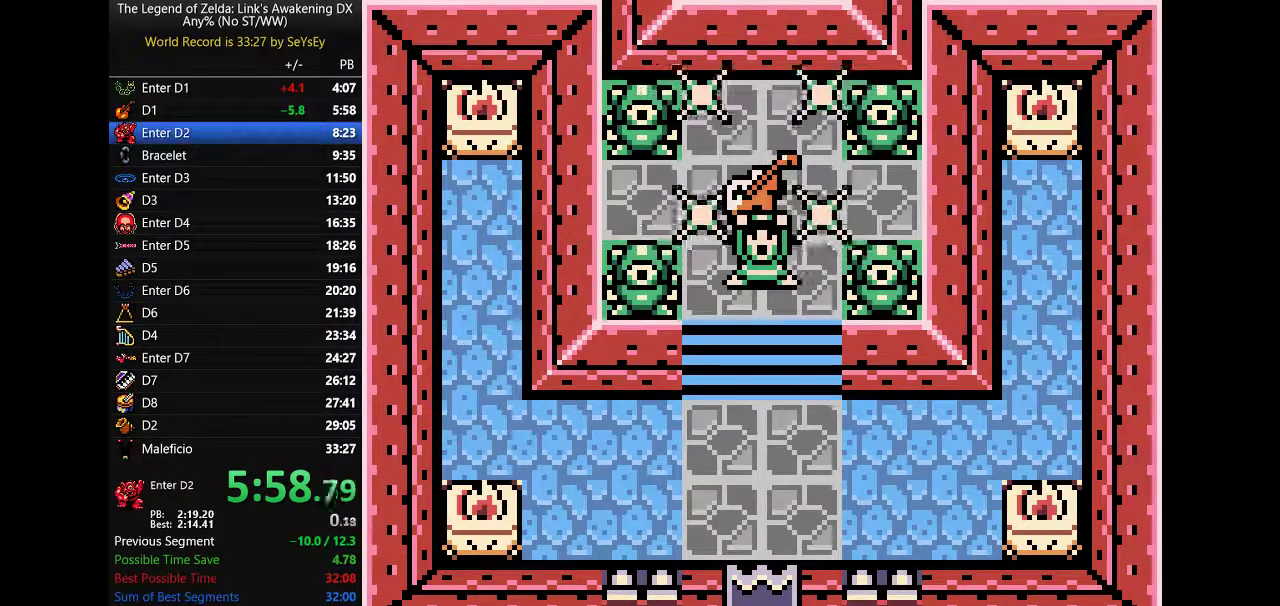
{"buttons": ["A", "B", "DPAD_UP", "DPAD_LEFT"]}
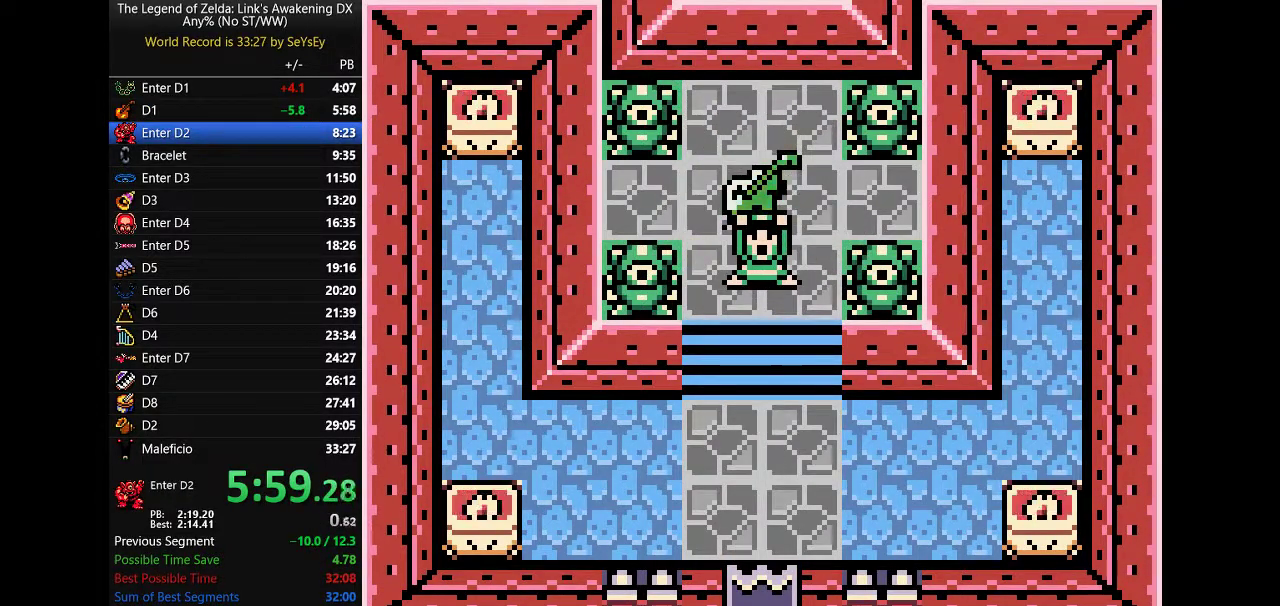
{"buttons": ["A", "B"]}
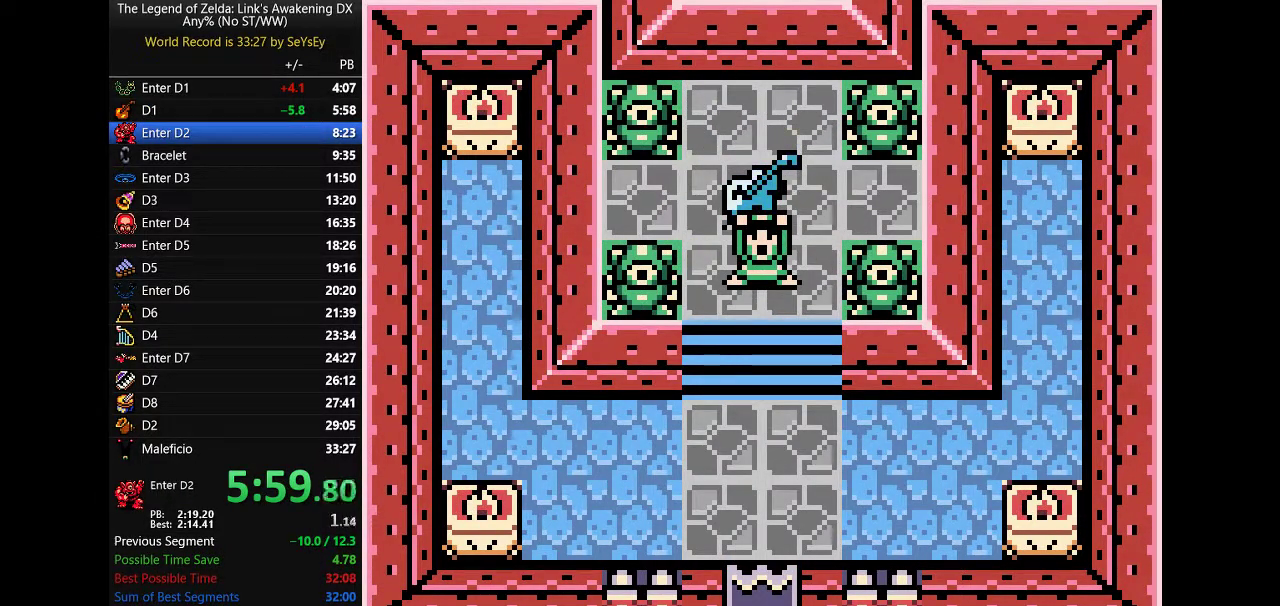
{"buttons": ["A"]}
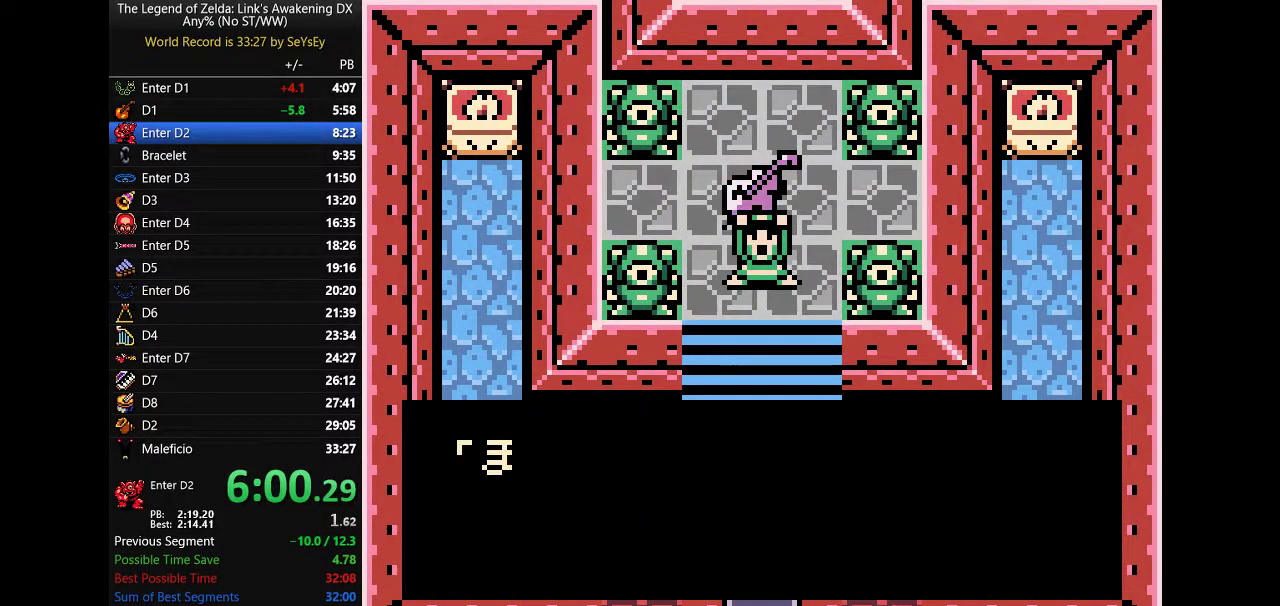
{"buttons": ["A", "B"]}
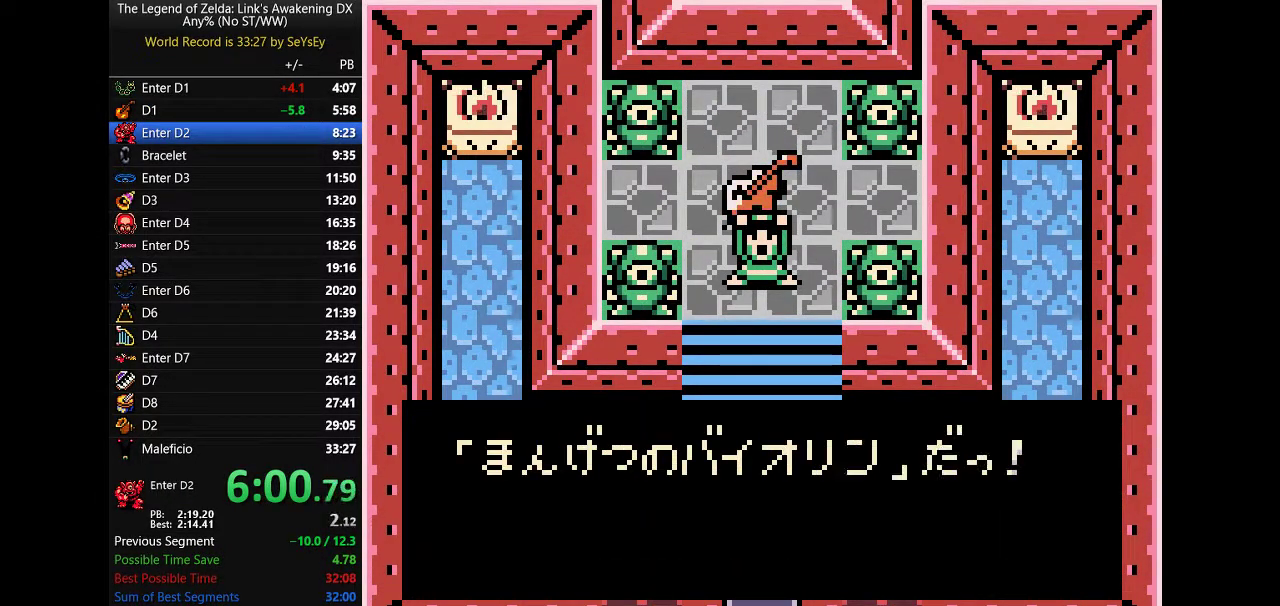
{"buttons": ["A"]}
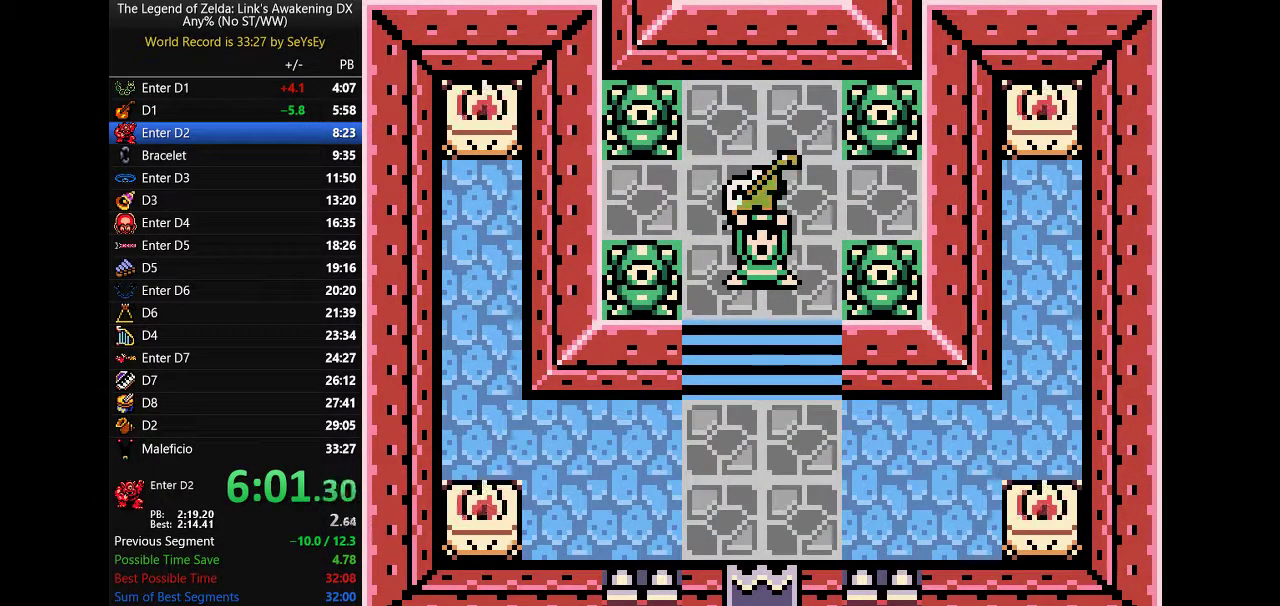
{"buttons": ["A", "B"]}
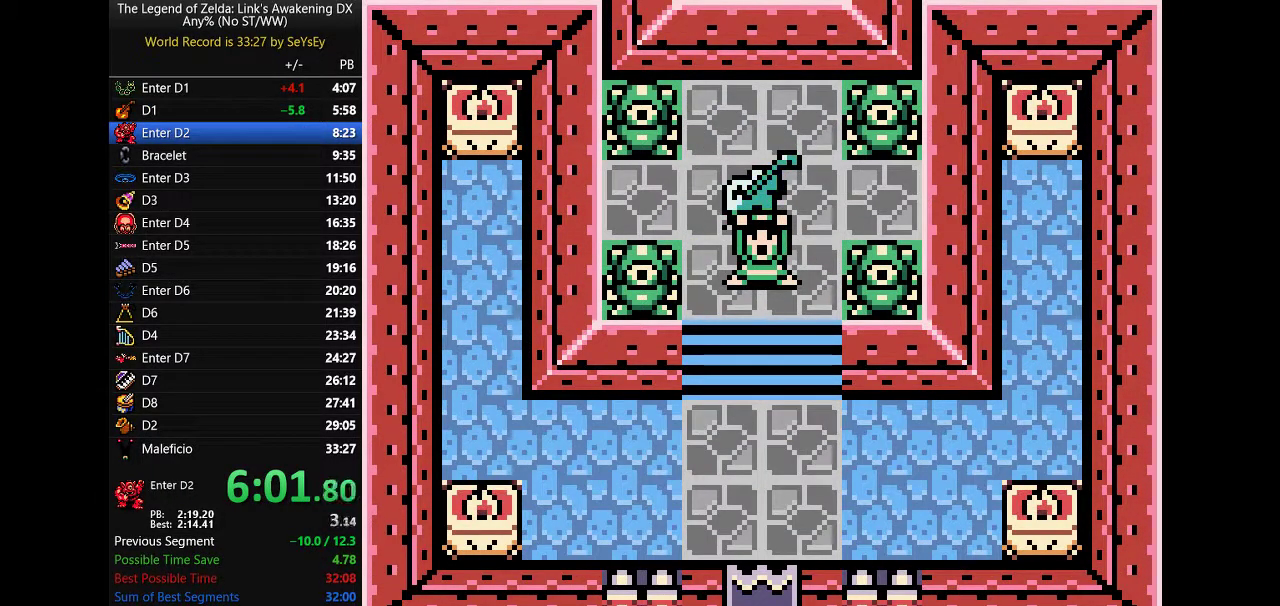
{"buttons": []}